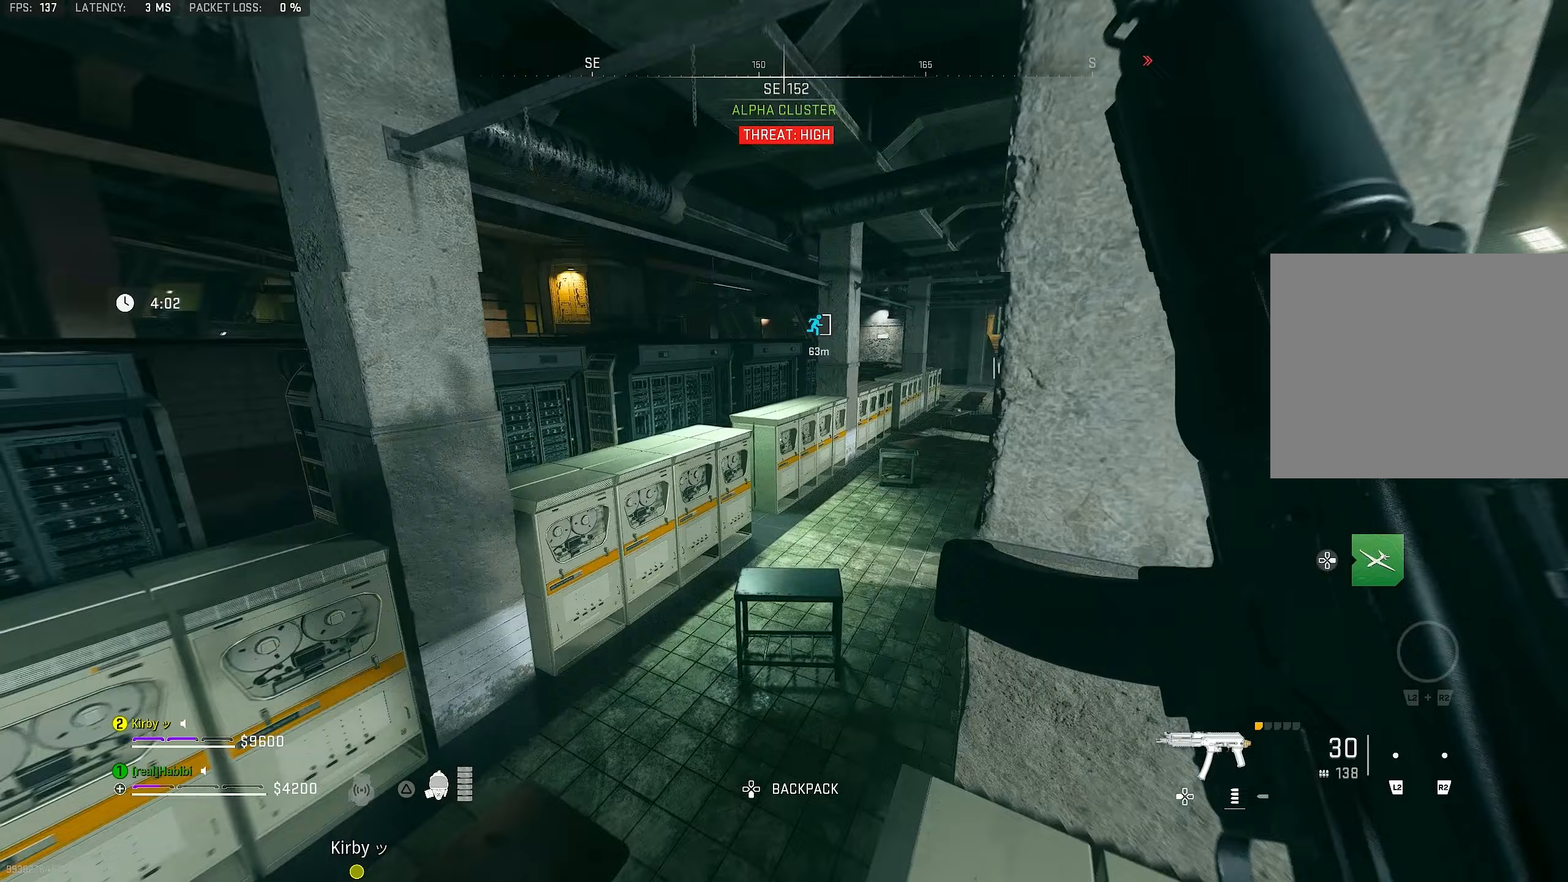
Gameplay with a controller (PlayStation layout); each line is a JSON object with the inputs held at the frame after it (dt_ms = milliseconds from this image to that frame). "events" lists button and stick changes between this image and that frame as [ms after this image, input, new state], when the widget could be followed in between.
{"dt_ms": 250, "buttons": [], "left_stick": "up-left", "right_stick": "center", "events": [[67, "right_stick", "center"]]}
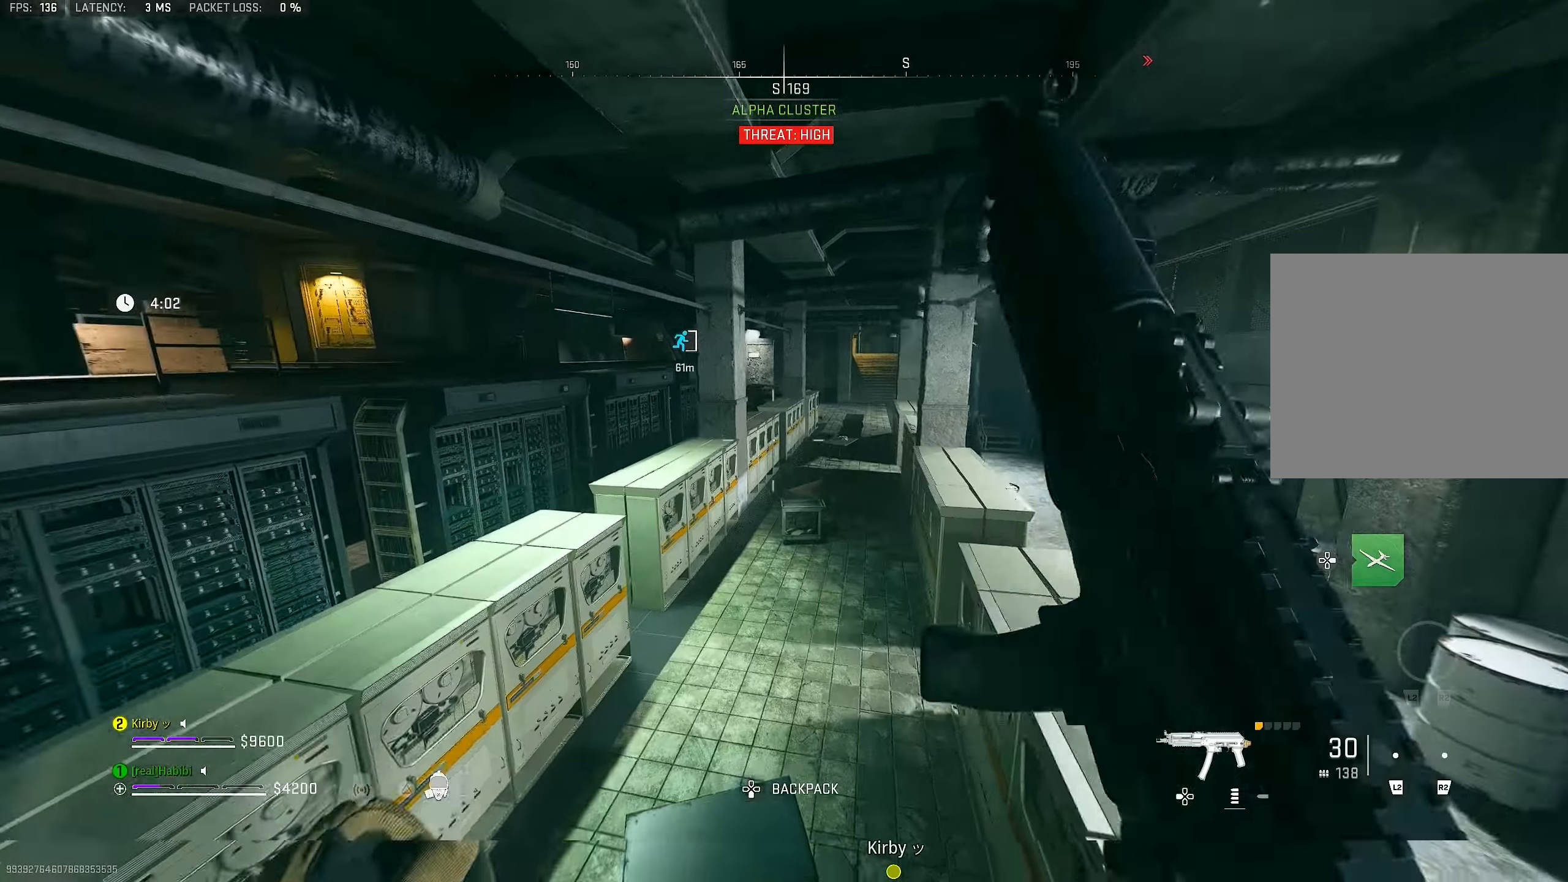
{"dt_ms": 500, "buttons": [], "left_stick": "up-left", "right_stick": "center", "events": [[50, "right_stick", "right"], [117, "CROSS", "down"], [117, "right_stick", "center"], [417, "CROSS", "up"]]}
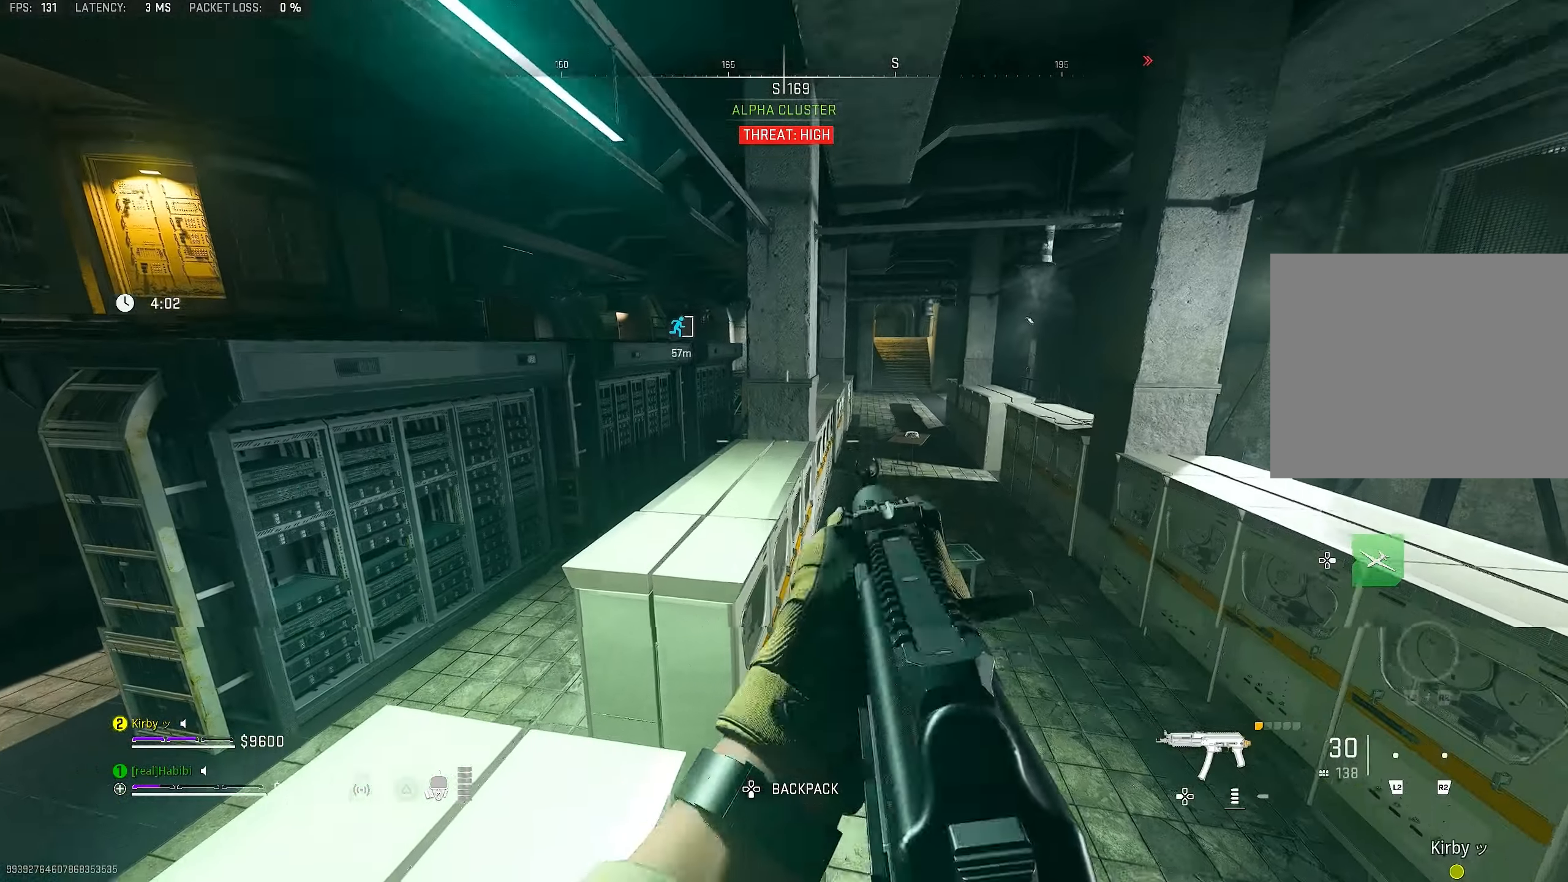
{"dt_ms": 500, "buttons": [], "left_stick": "up", "right_stick": "center", "events": [[50, "CROSS", "down"], [117, "CROSS", "up"], [183, "L3", "down"], [283, "CROSS", "down"], [317, "L3", "up"], [383, "CROSS", "up"], [383, "left_stick", "up"]]}
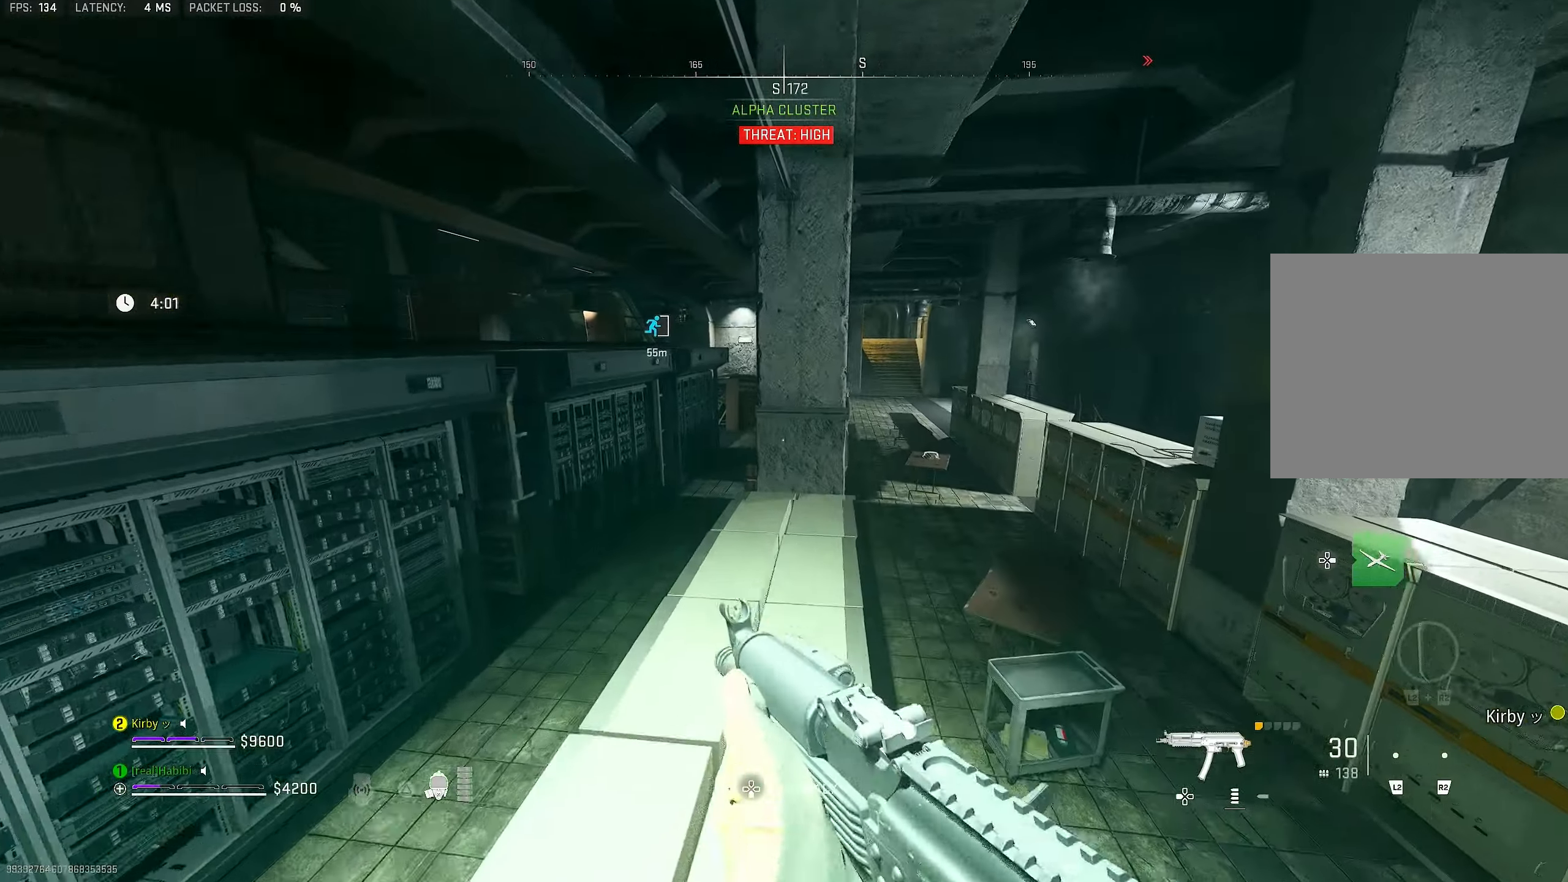
{"dt_ms": 500, "buttons": [], "left_stick": "up", "right_stick": "center", "events": [[183, "right_stick", "right"], [317, "right_stick", "center"]]}
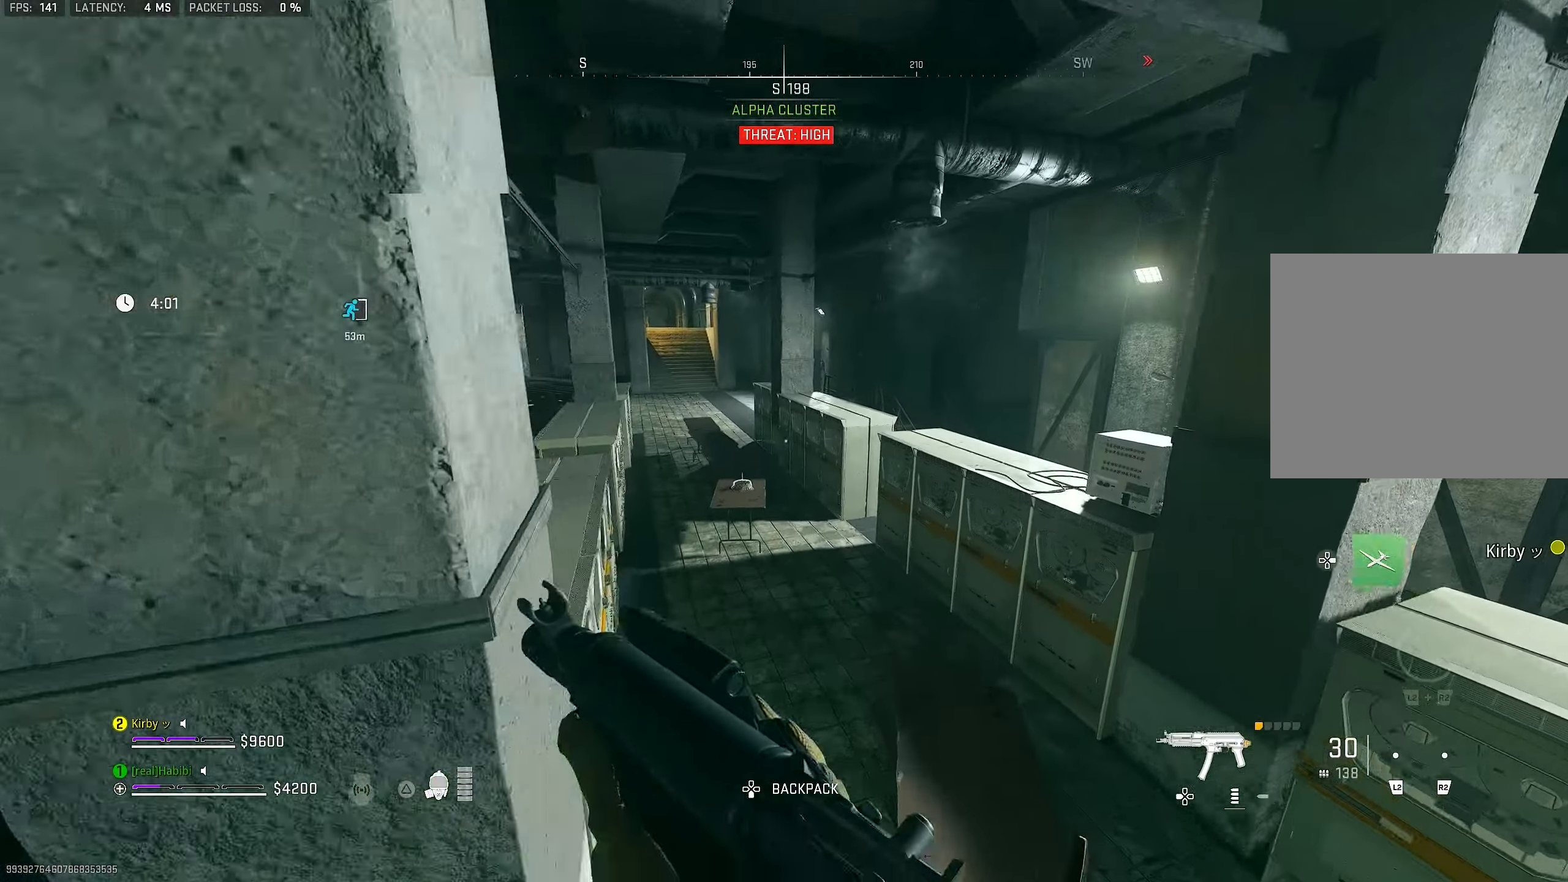
{"dt_ms": 500, "buttons": [], "left_stick": "up", "right_stick": "center", "events": [[117, "left_stick", "up-right"], [250, "left_stick", "right"], [350, "left_stick", "up-right"], [483, "left_stick", "up"]]}
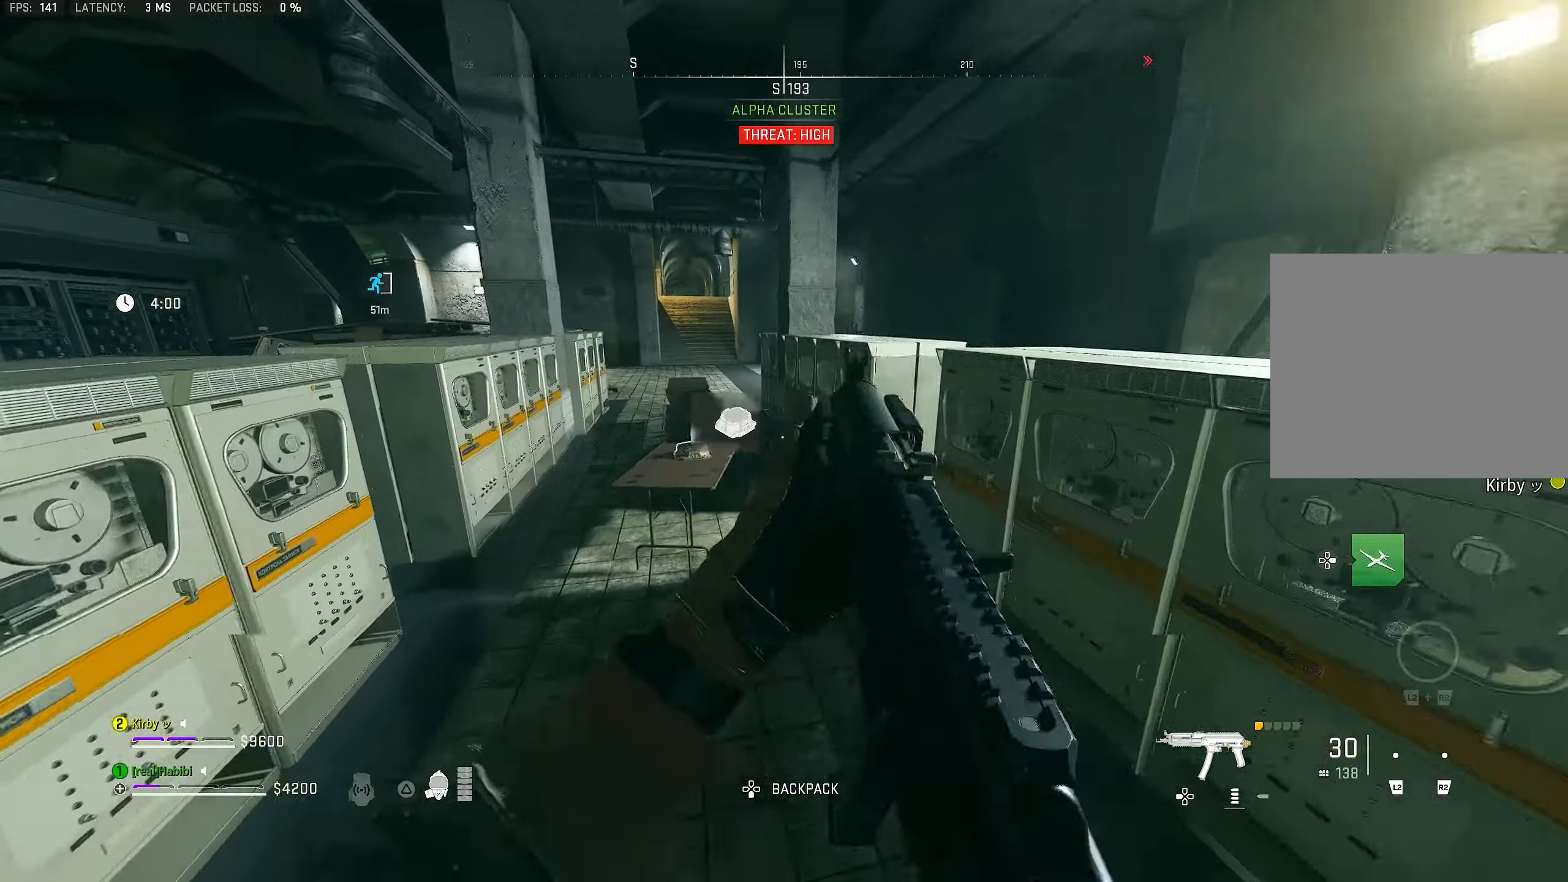
{"dt_ms": 500, "buttons": [], "left_stick": "up-left", "right_stick": "center", "events": [[50, "L3", "down"], [150, "CROSS", "down"], [150, "L3", "up"], [150, "left_stick", "up-left"], [183, "right_stick", "left"], [283, "right_stick", "center"], [450, "CROSS", "up"]]}
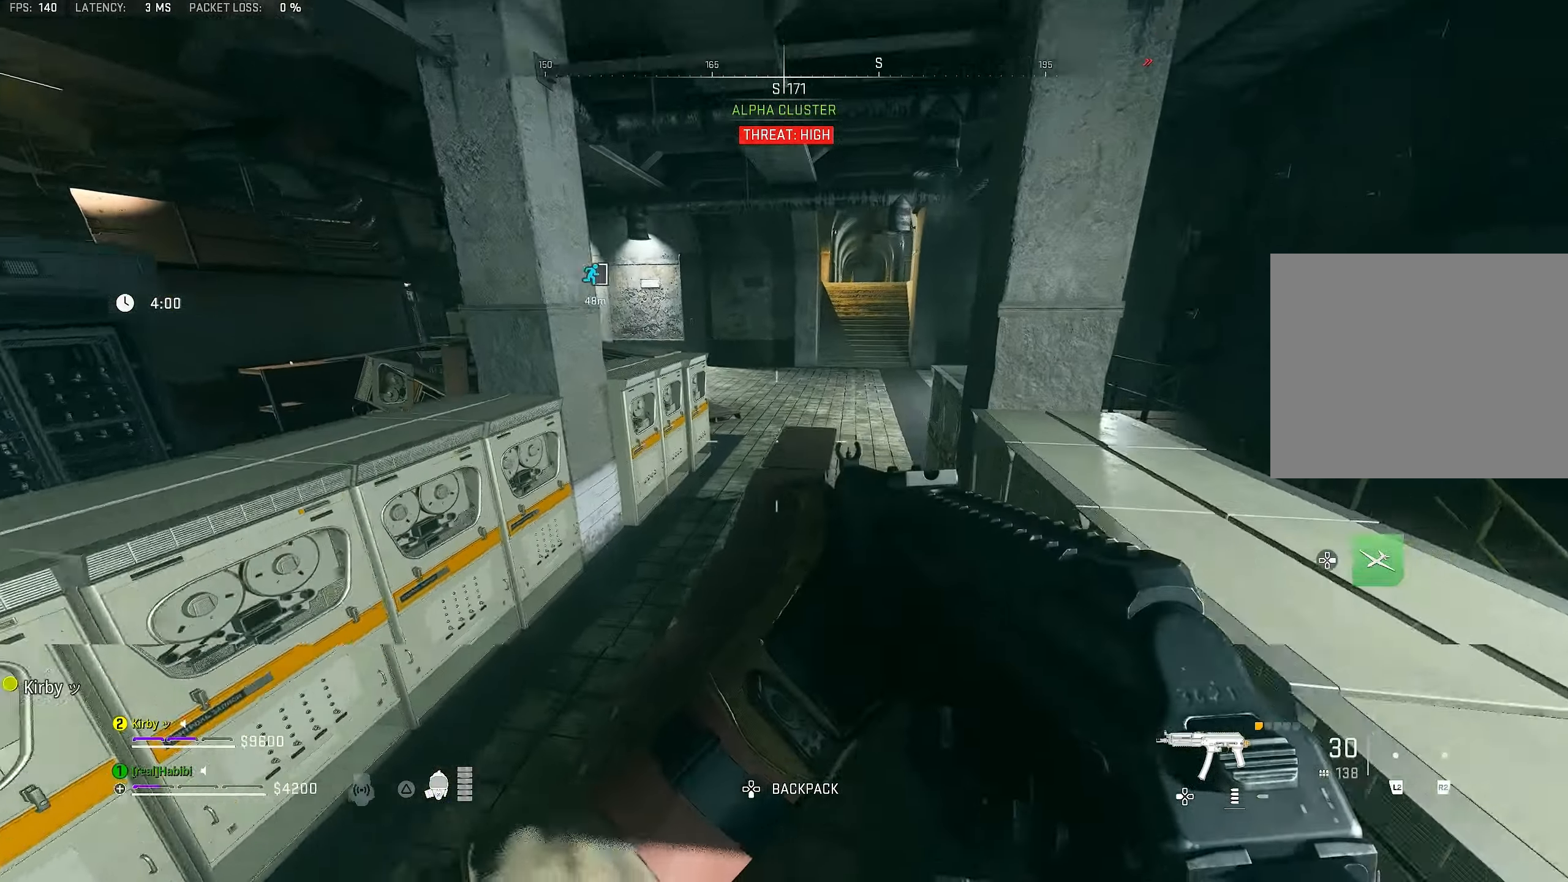
{"dt_ms": 500, "buttons": [], "left_stick": "up-left", "right_stick": "center", "events": [[150, "L3", "down"], [350, "L3", "up"]]}
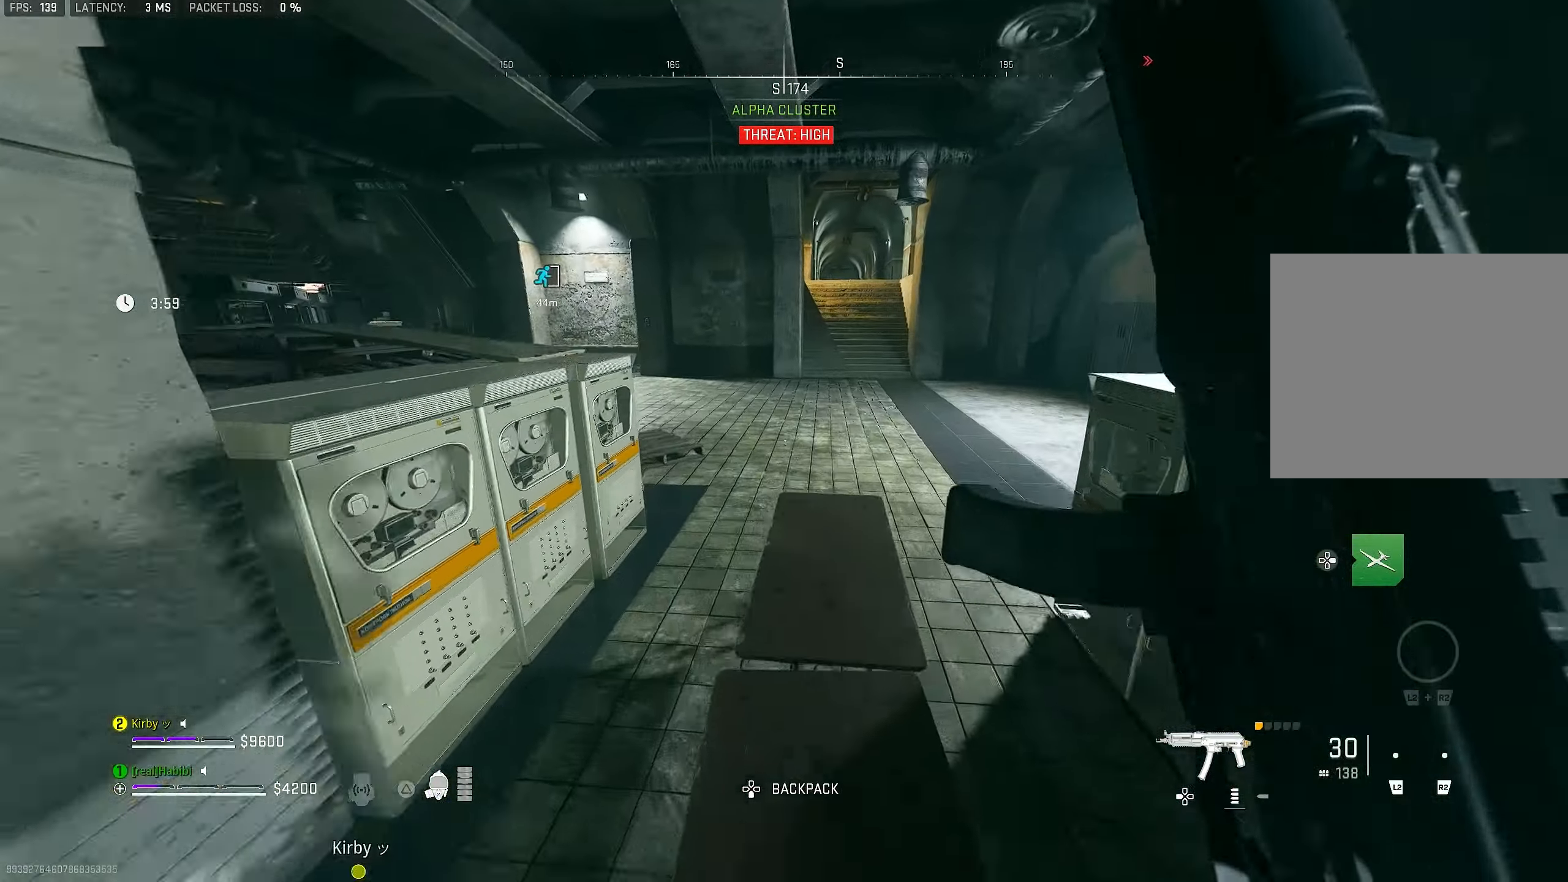
{"dt_ms": 500, "buttons": [], "left_stick": "up", "right_stick": "center", "events": [[17, "L3", "down"], [17, "left_stick", "up"], [117, "L3", "up"], [317, "right_stick", "right"], [417, "right_stick", "center"]]}
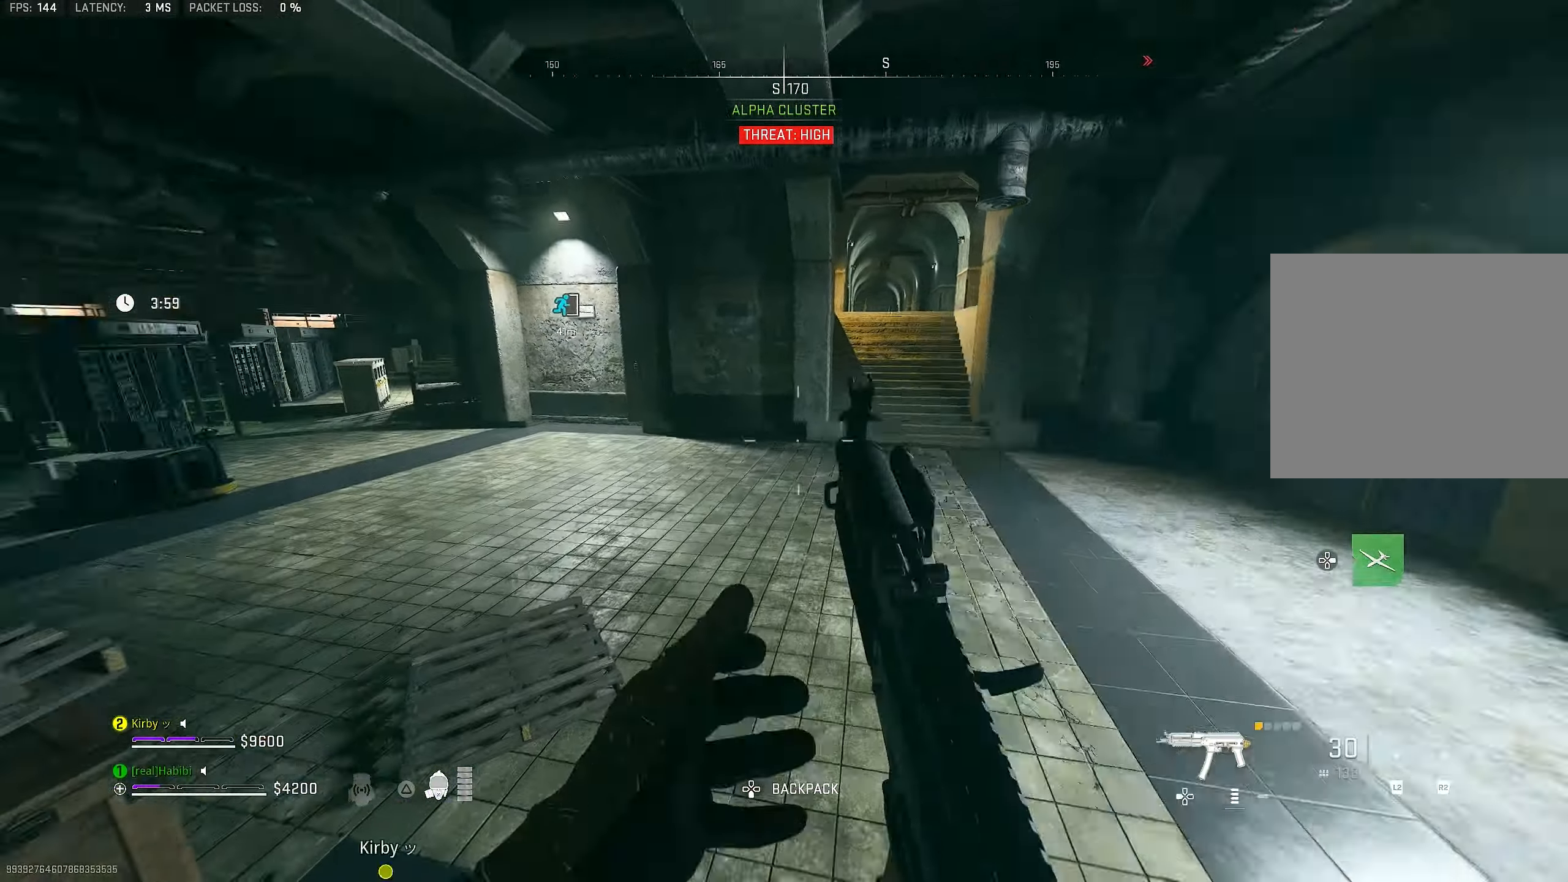
{"dt_ms": 500, "buttons": [], "left_stick": "up-right", "right_stick": "left", "events": [[50, "CROSS", "down"], [50, "right_stick", "left"], [183, "CROSS", "up"], [250, "right_stick", "center"], [417, "right_stick", "left"], [483, "left_stick", "up-right"]]}
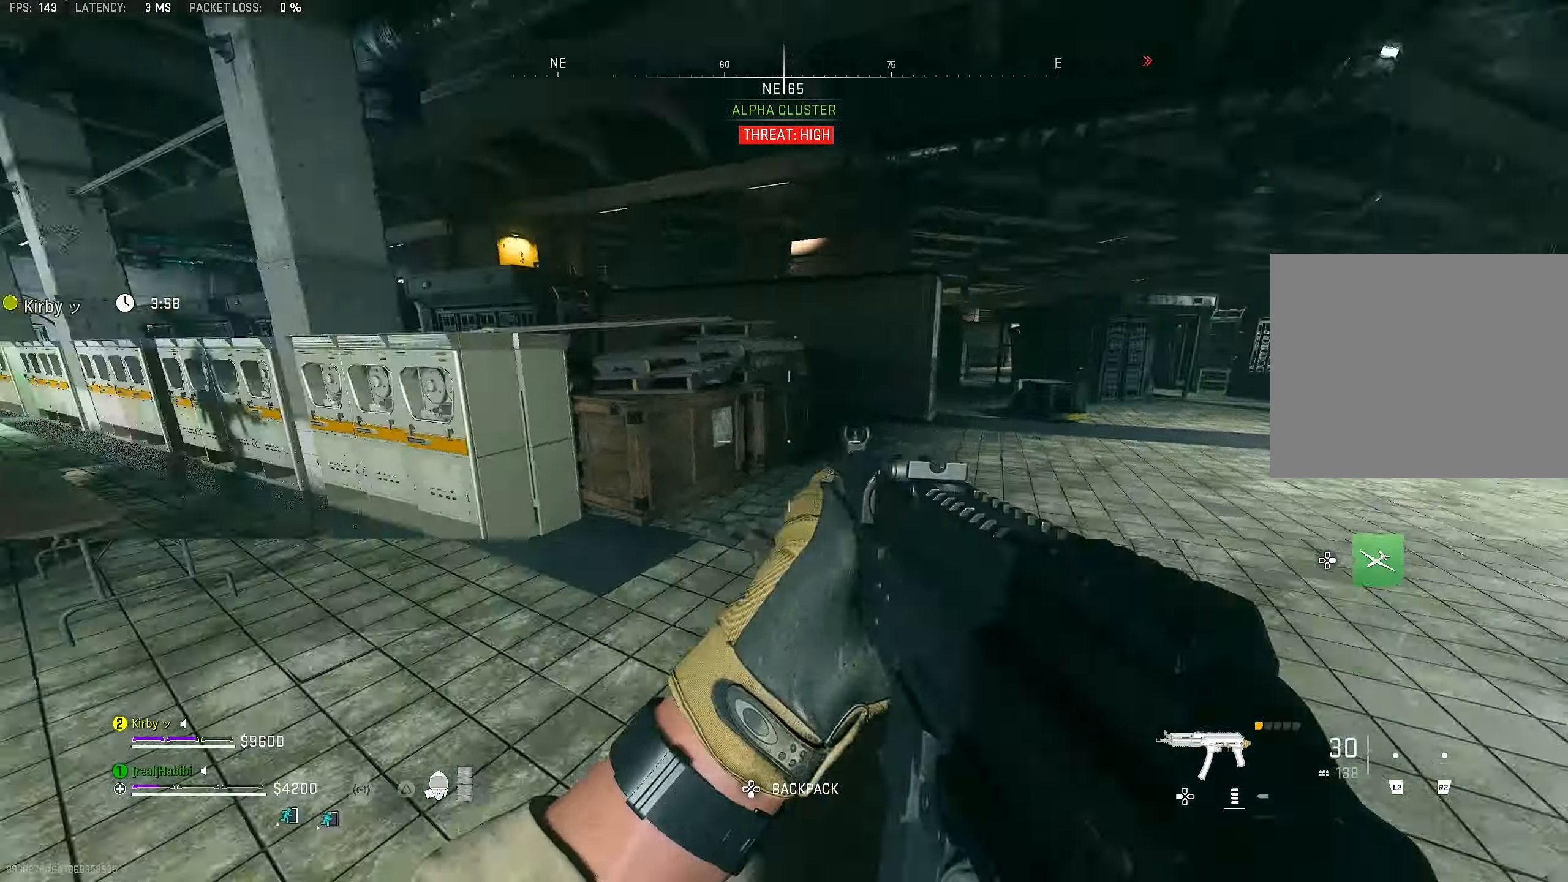
{"dt_ms": 500, "buttons": ["L3"], "left_stick": "up-left", "right_stick": "center", "events": [[117, "left_stick", "down-left"], [183, "right_stick", "up-left"], [250, "left_stick", "up-left"], [317, "right_stick", "center"], [350, "L3", "down"]]}
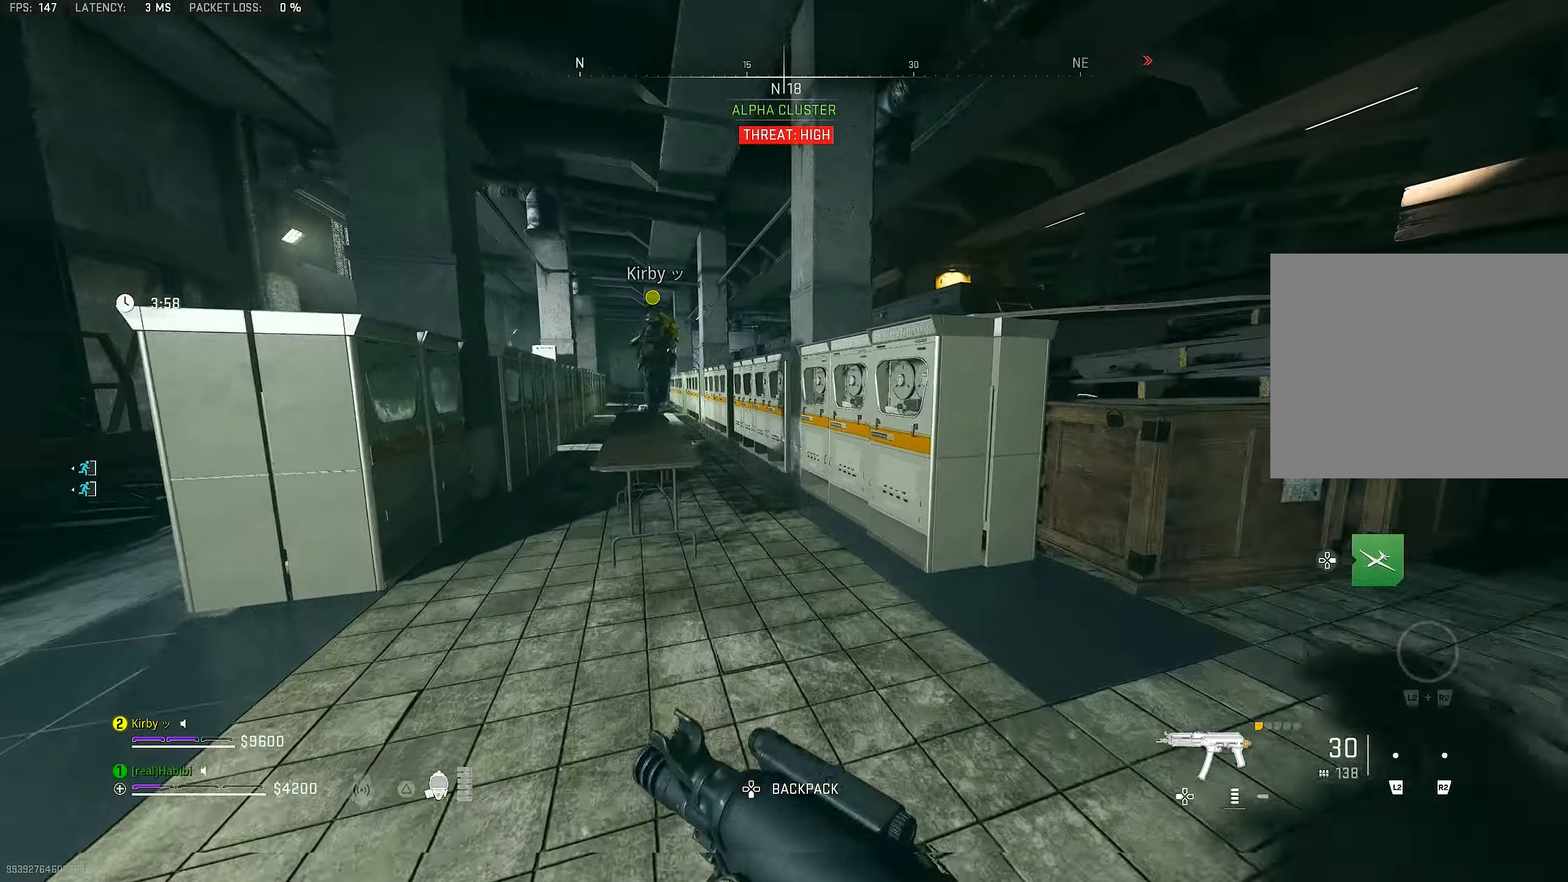
{"dt_ms": 516, "buttons": [], "left_stick": "down-left", "right_stick": "down", "events": [[17, "L3", "up"], [17, "right_stick", "left"], [117, "right_stick", "center"], [316, "left_stick", "left"], [416, "left_stick", "down-left"], [416, "right_stick", "down"]]}
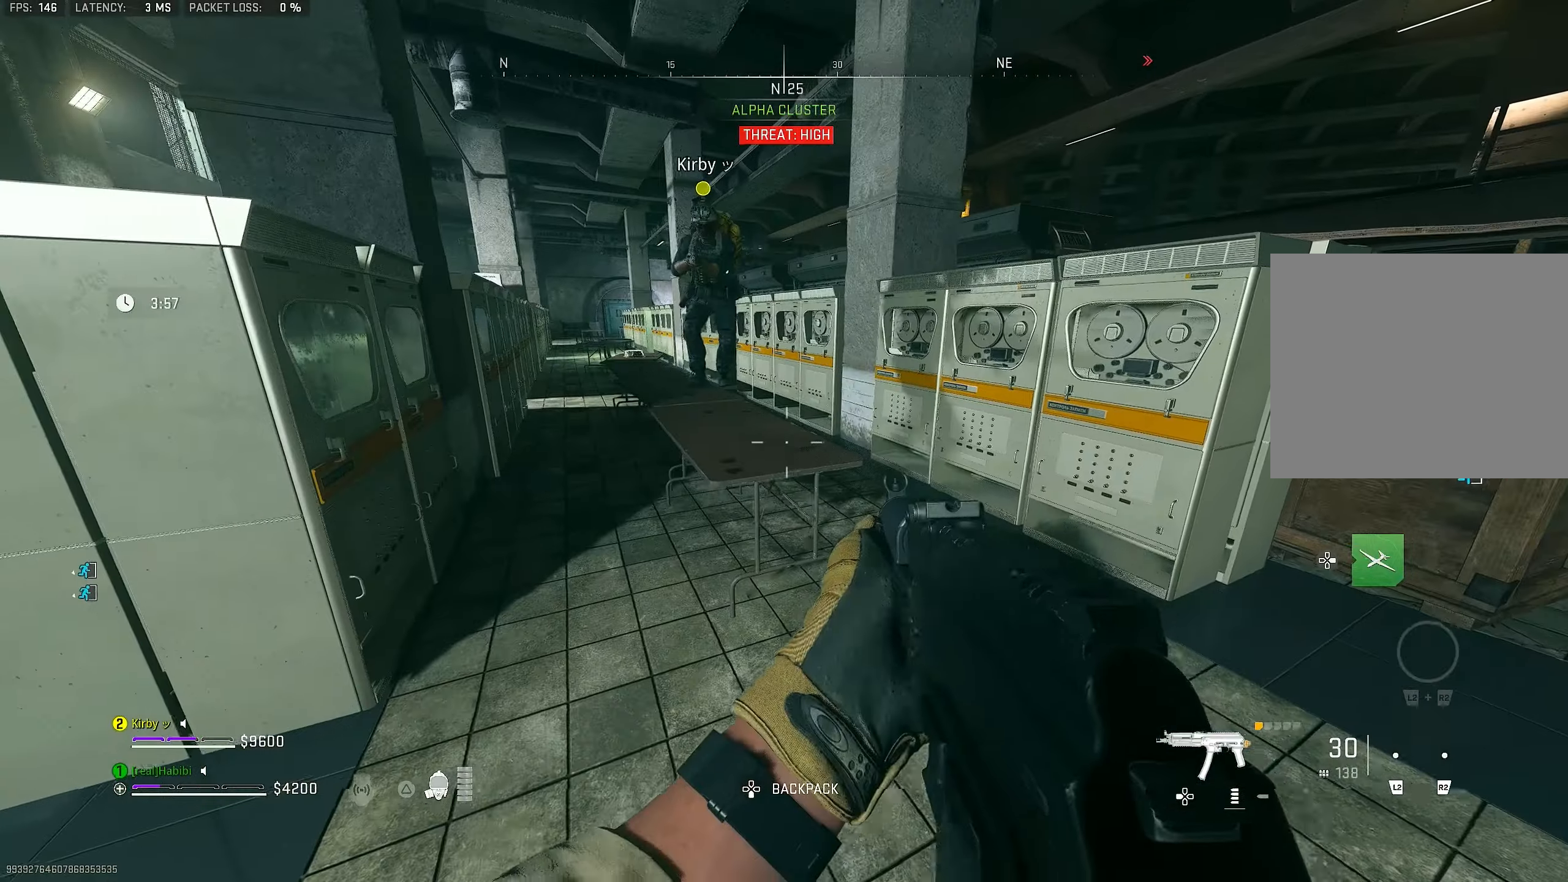
{"dt_ms": 500, "buttons": [], "left_stick": "left", "right_stick": "center", "events": [[67, "right_stick", "center"], [100, "left_stick", "up"], [333, "left_stick", "right"], [400, "left_stick", "down"], [500, "left_stick", "left"]]}
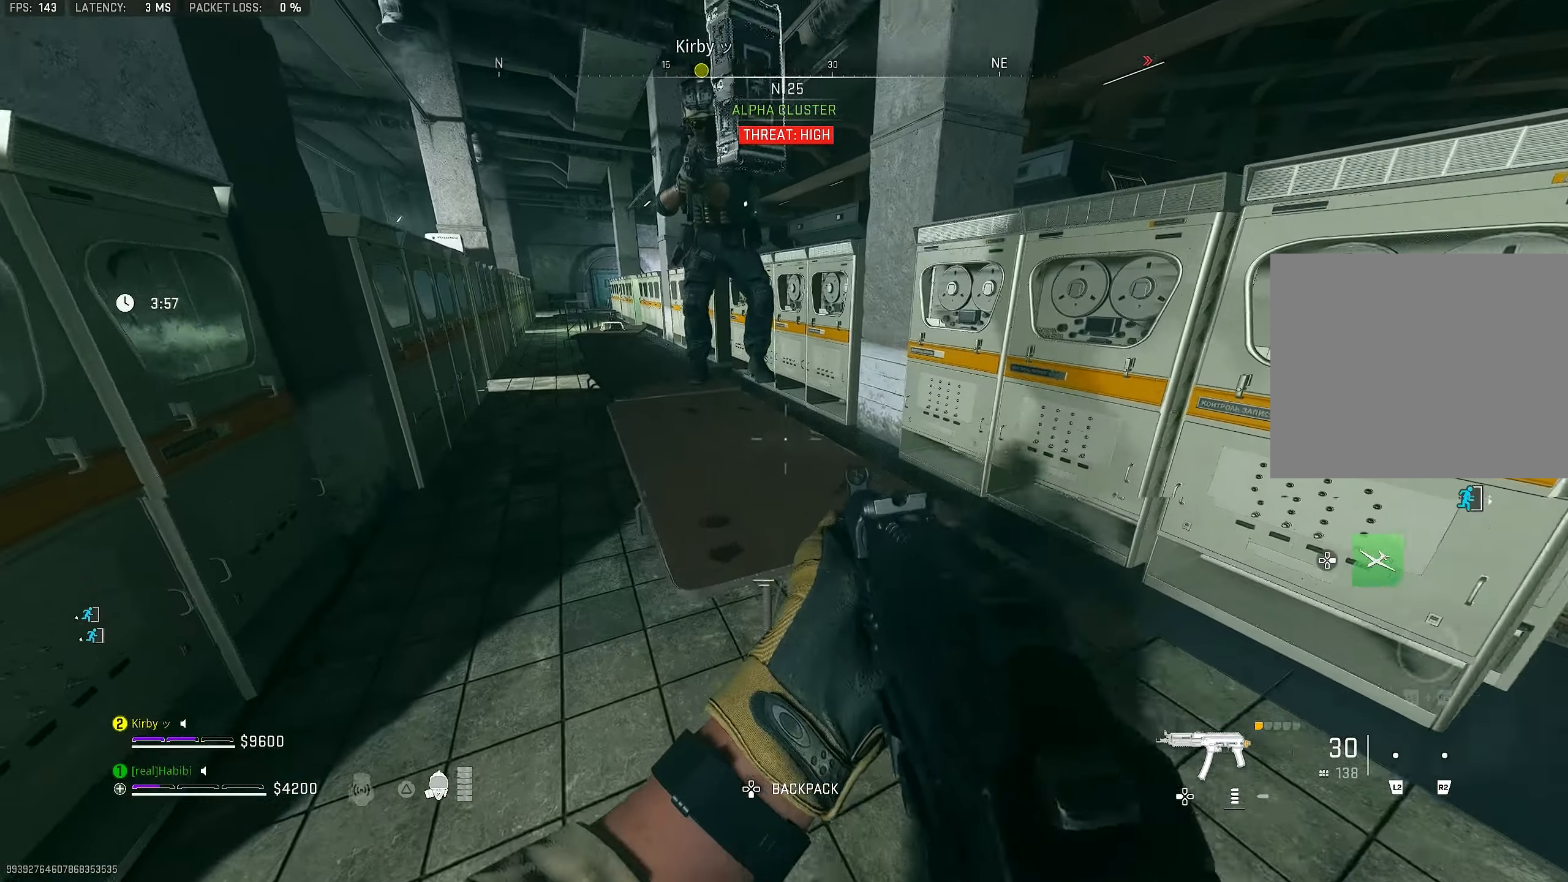
{"dt_ms": 500, "buttons": [], "left_stick": "down-left", "right_stick": "center", "events": [[67, "left_stick", "up-left"], [133, "right_stick", "down"], [200, "left_stick", "center"], [267, "right_stick", "center"], [300, "left_stick", "down"], [400, "right_stick", "down-right"], [467, "left_stick", "down-left"], [467, "right_stick", "center"]]}
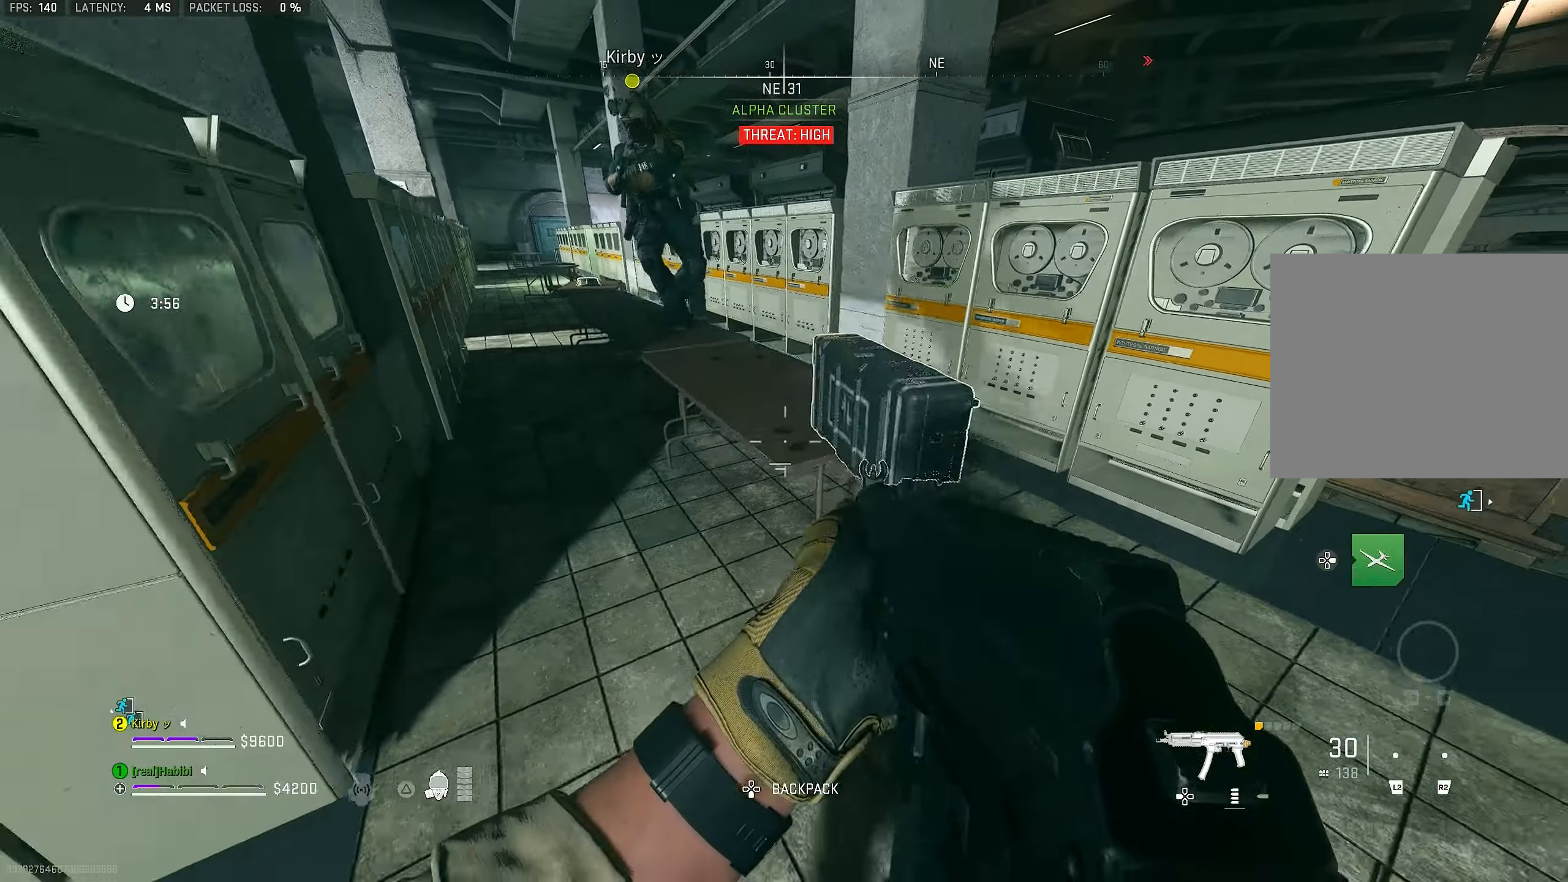
{"dt_ms": 500, "buttons": [], "left_stick": "center", "right_stick": "center", "events": [[133, "SQUARE", "down"], [167, "left_stick", "center"], [233, "left_stick", "right"], [300, "left_stick", "down-right"], [433, "SQUARE", "up"], [433, "left_stick", "center"]]}
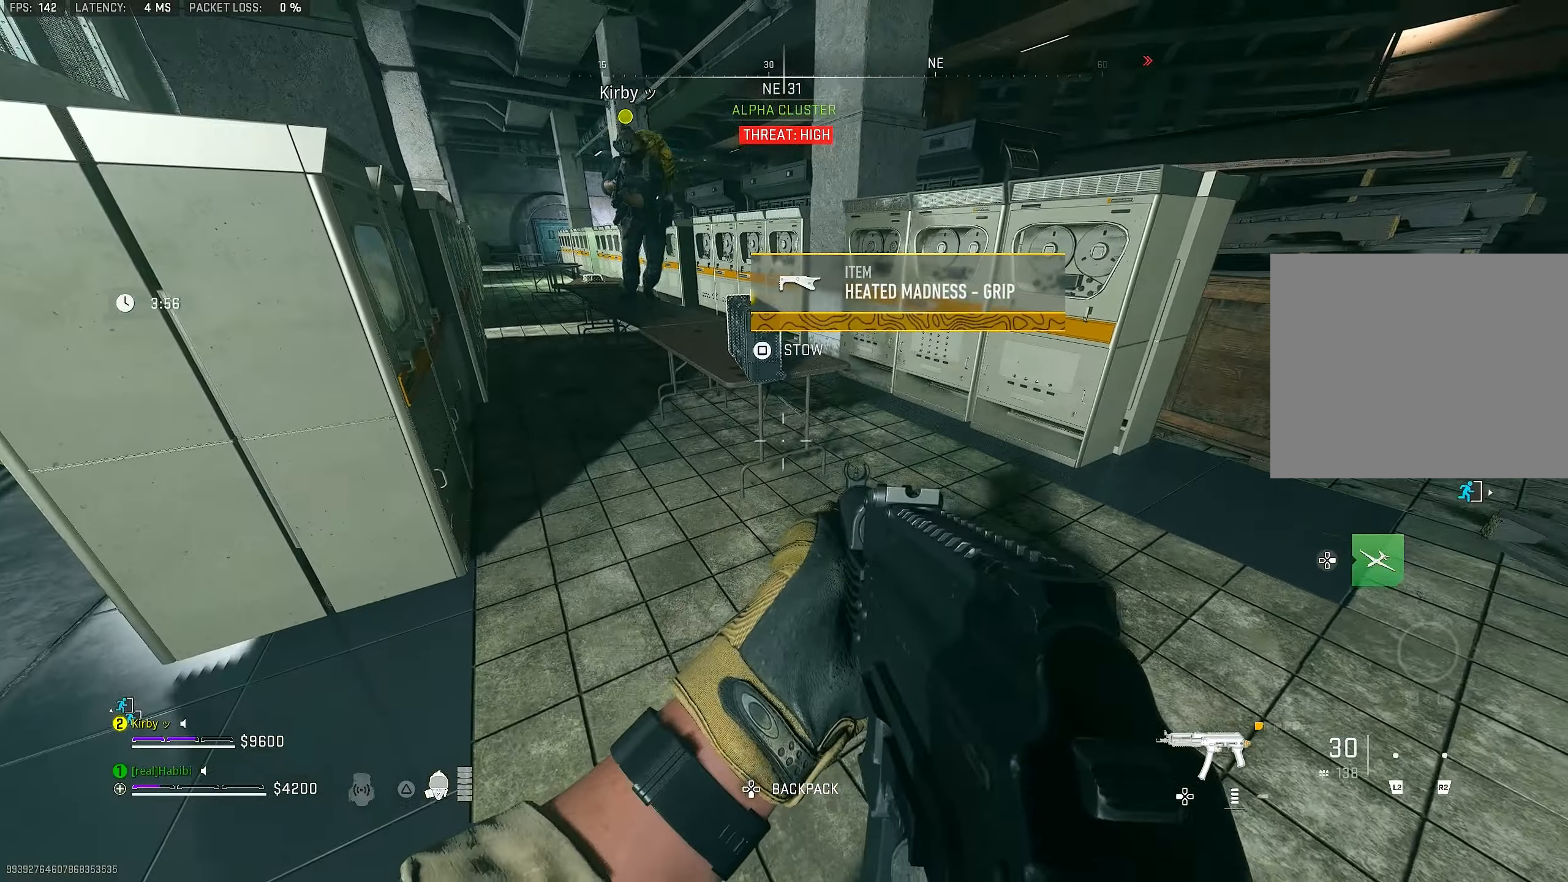
{"dt_ms": 500, "buttons": ["SQUARE"], "left_stick": "center", "right_stick": "center", "events": [[133, "left_stick", "up"], [200, "right_stick", "up"], [267, "left_stick", "center"], [267, "right_stick", "center"], [333, "SQUARE", "down"]]}
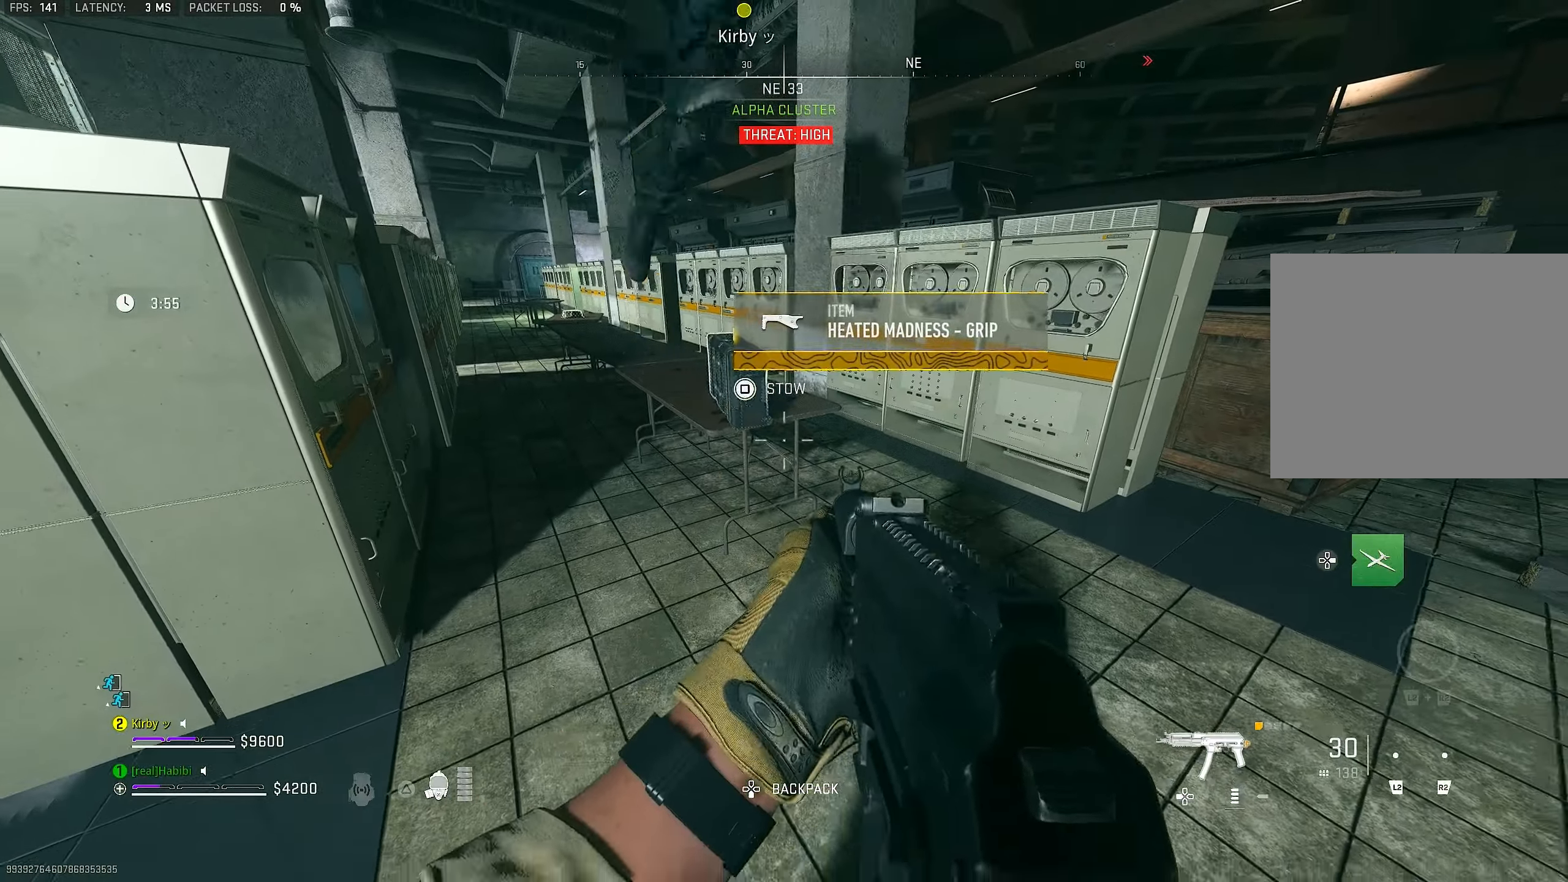
{"dt_ms": 500, "buttons": [], "left_stick": "up", "right_stick": "up-right", "events": [[133, "left_stick", "down-right"], [200, "SQUARE", "up"], [300, "right_stick", "right"], [367, "left_stick", "up-right"], [500, "left_stick", "up"], [500, "right_stick", "up-right"]]}
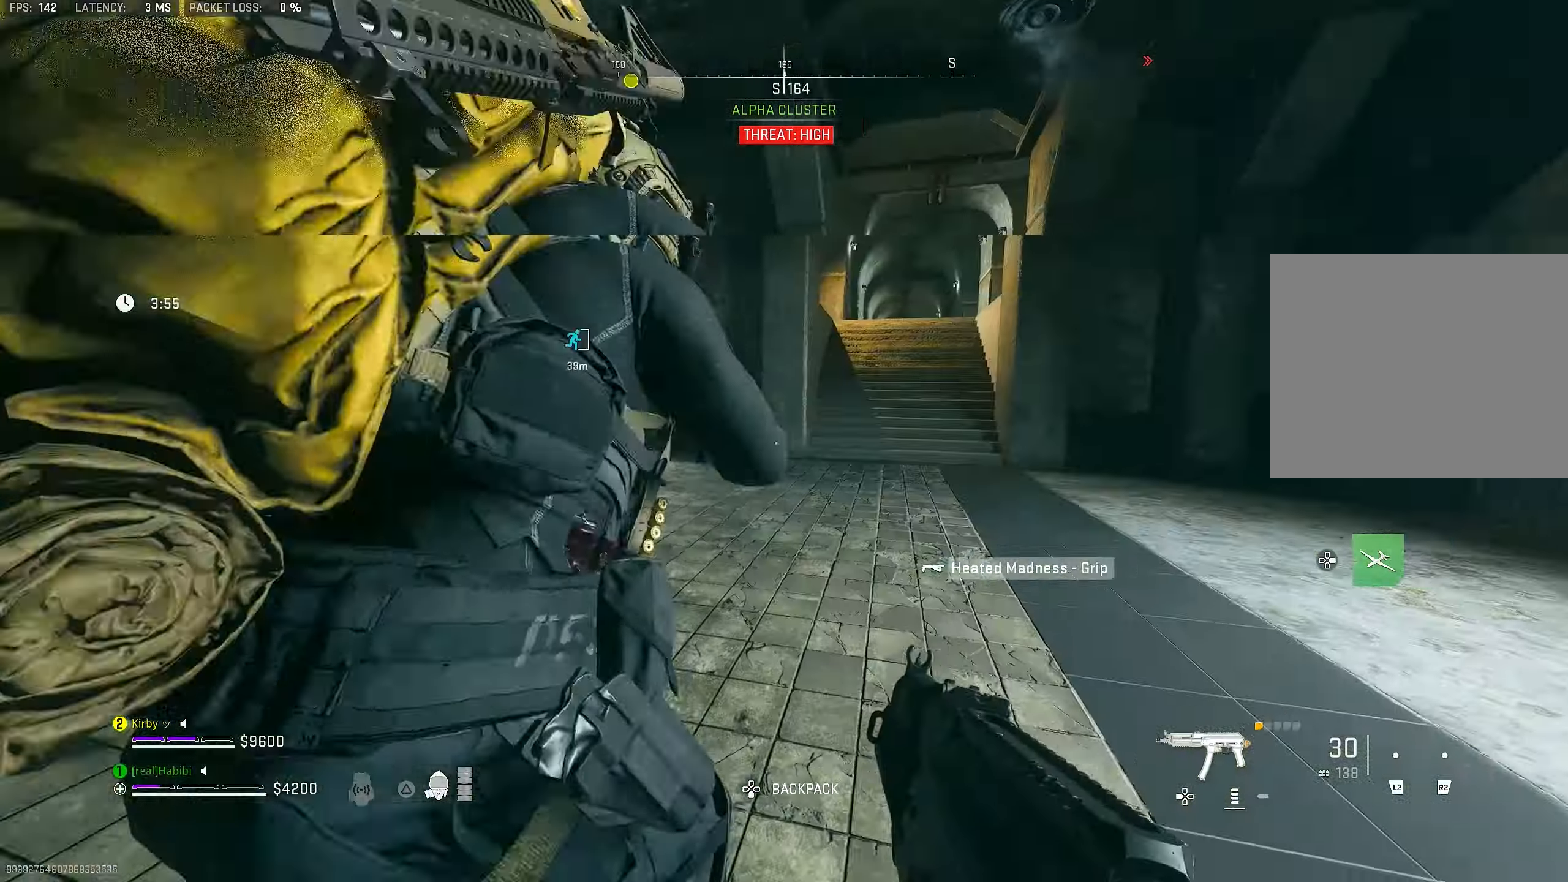
{"dt_ms": 500, "buttons": [], "left_stick": "up-right", "right_stick": "center", "events": [[67, "L3", "down"], [200, "right_stick", "center"], [233, "L3", "up"], [400, "right_stick", "right"], [467, "right_stick", "center"], [500, "left_stick", "up-right"]]}
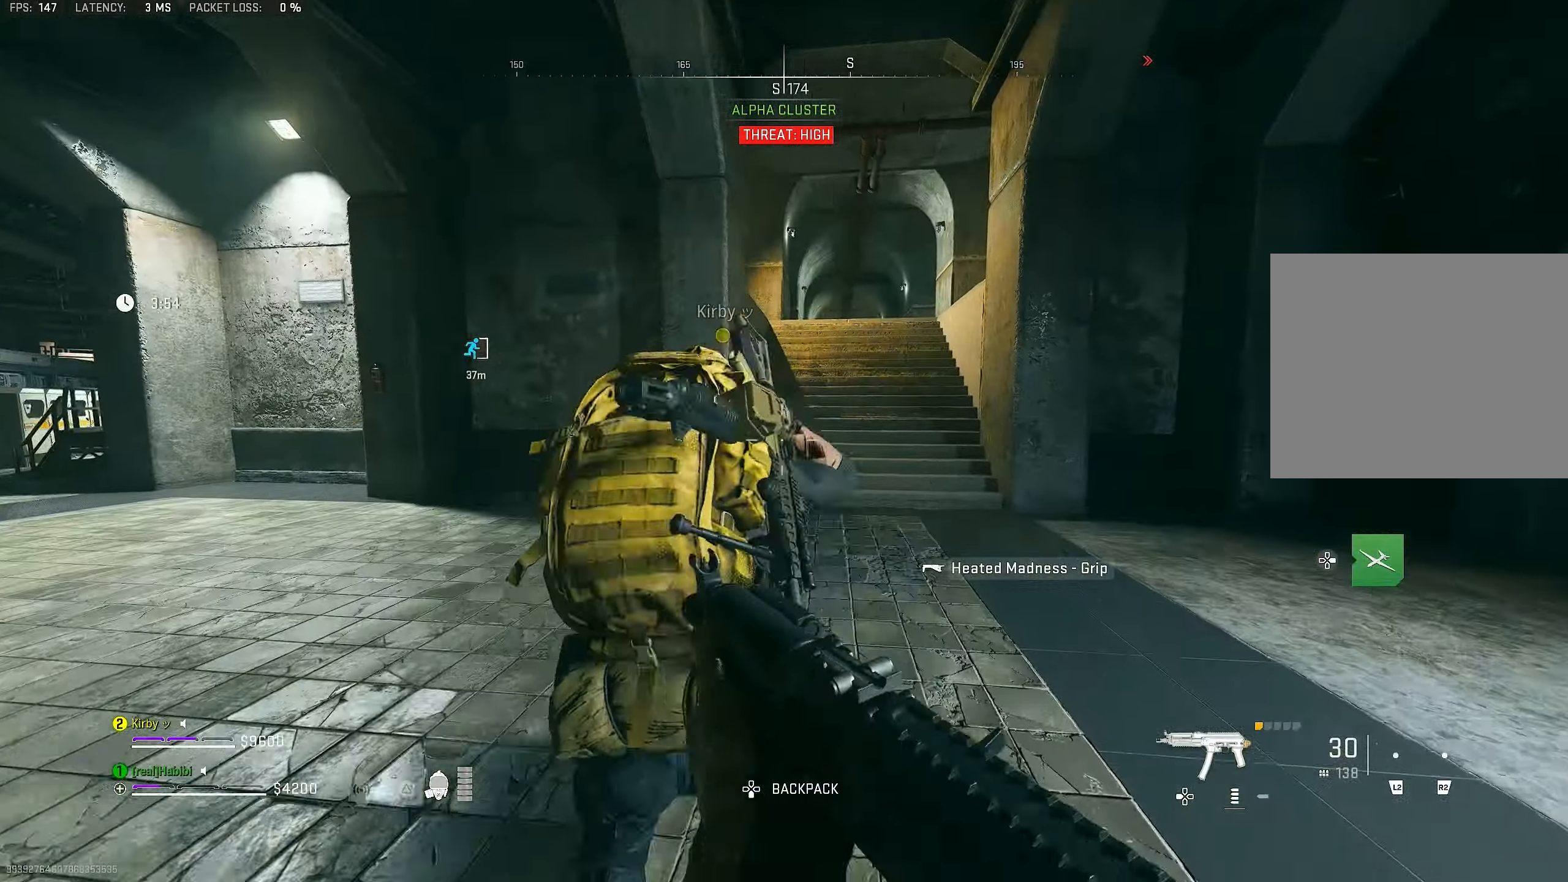
{"dt_ms": 500, "buttons": [], "left_stick": "up", "right_stick": "center", "events": [[333, "left_stick", "up"], [367, "L3", "down"], [433, "L3", "up"]]}
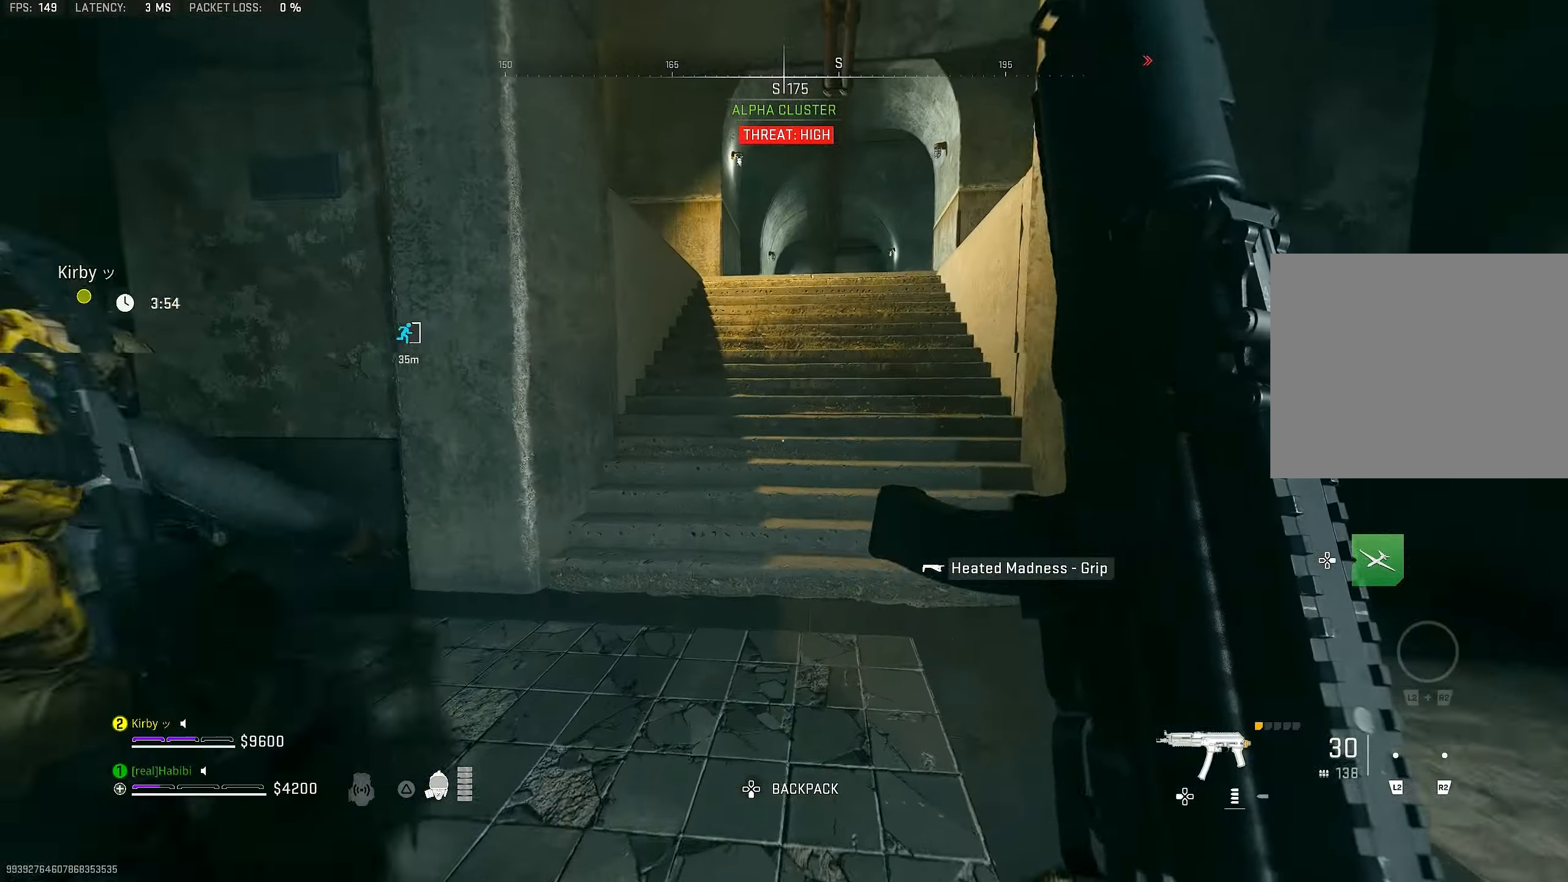
{"dt_ms": 500, "buttons": [], "left_stick": "up-right", "right_stick": "center", "events": [[167, "left_stick", "up-right"], [233, "CROSS", "down"], [333, "CROSS", "up"]]}
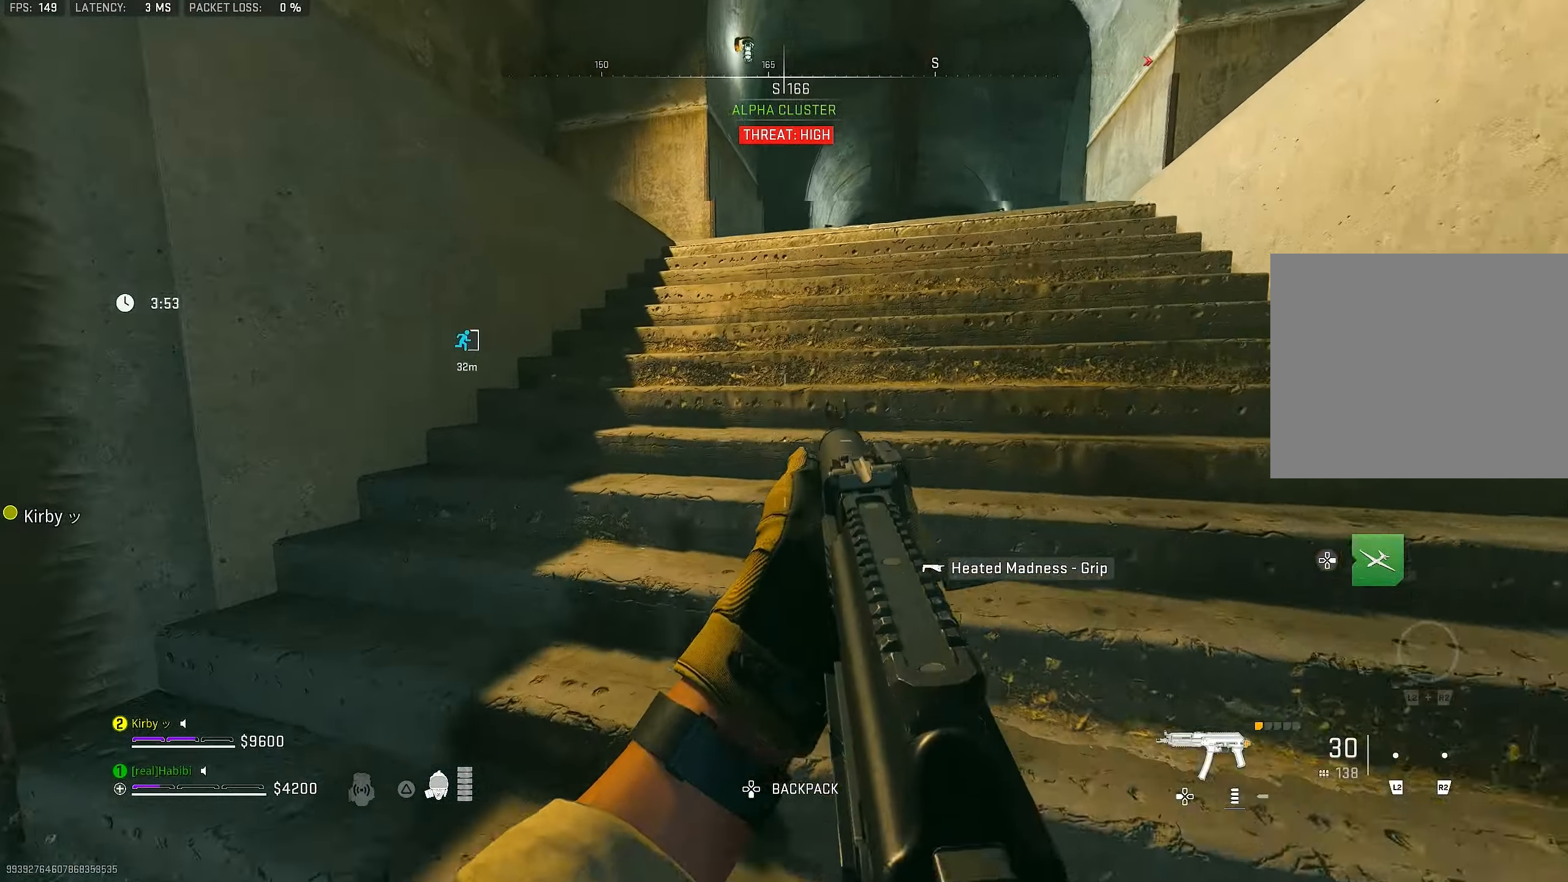
{"dt_ms": 500, "buttons": [], "left_stick": "down-left", "right_stick": "center", "events": [[100, "left_stick", "up"], [133, "L3", "down"], [133, "right_stick", "left"], [233, "L3", "up"], [300, "left_stick", "center"], [367, "left_stick", "down-left"], [467, "right_stick", "center"]]}
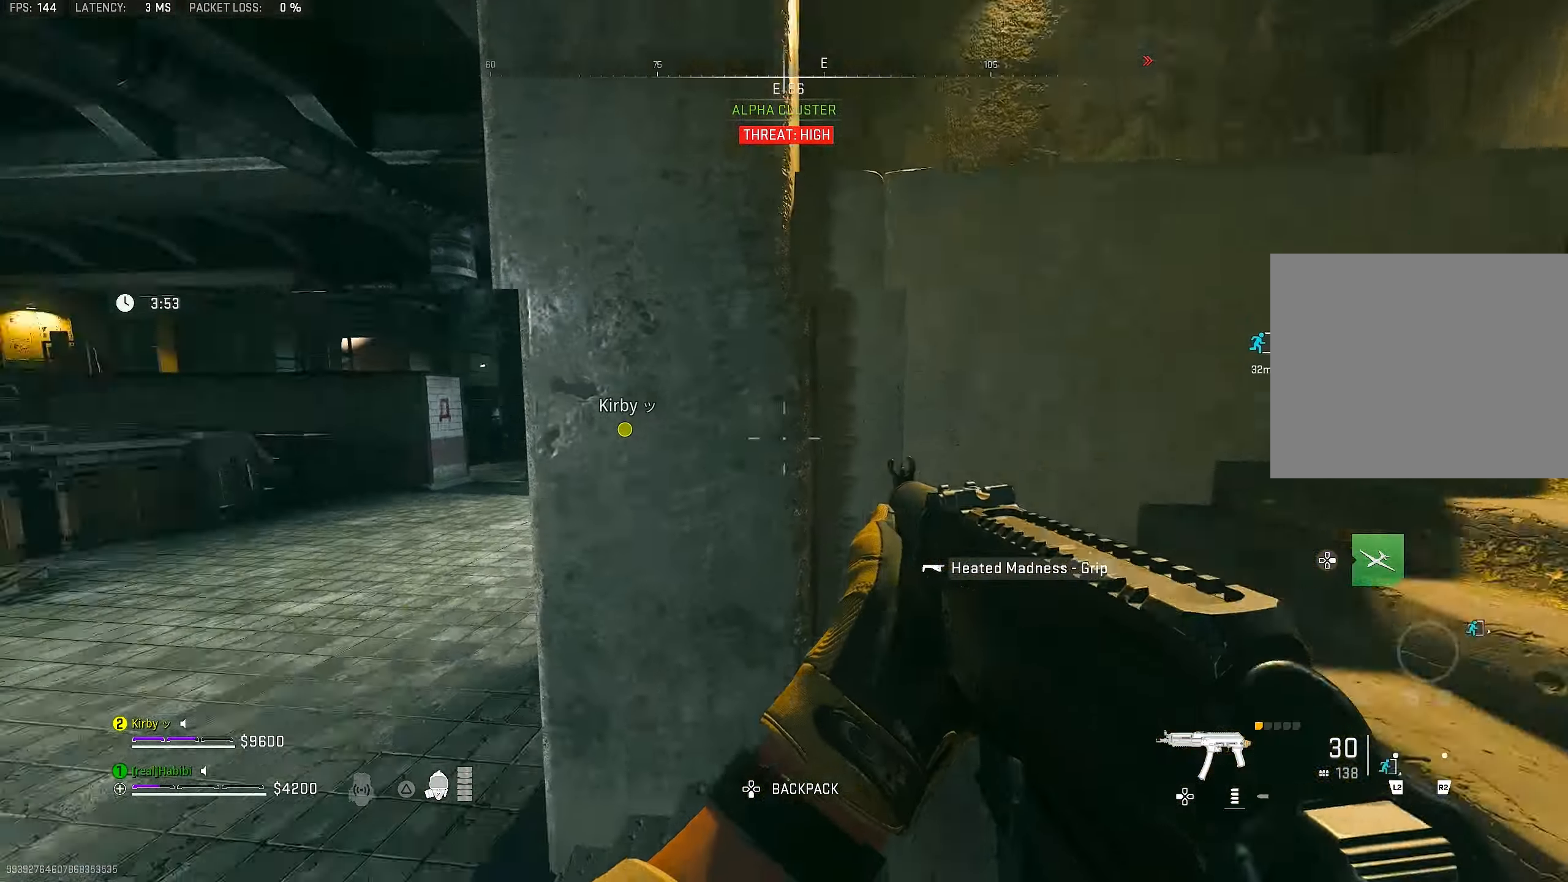
{"dt_ms": 484, "buttons": [], "left_stick": "up-left", "right_stick": "right", "events": [[33, "right_stick", "left"], [100, "left_stick", "up-left"], [200, "L3", "down"], [300, "L3", "up"], [300, "right_stick", "center"], [400, "right_stick", "right"]]}
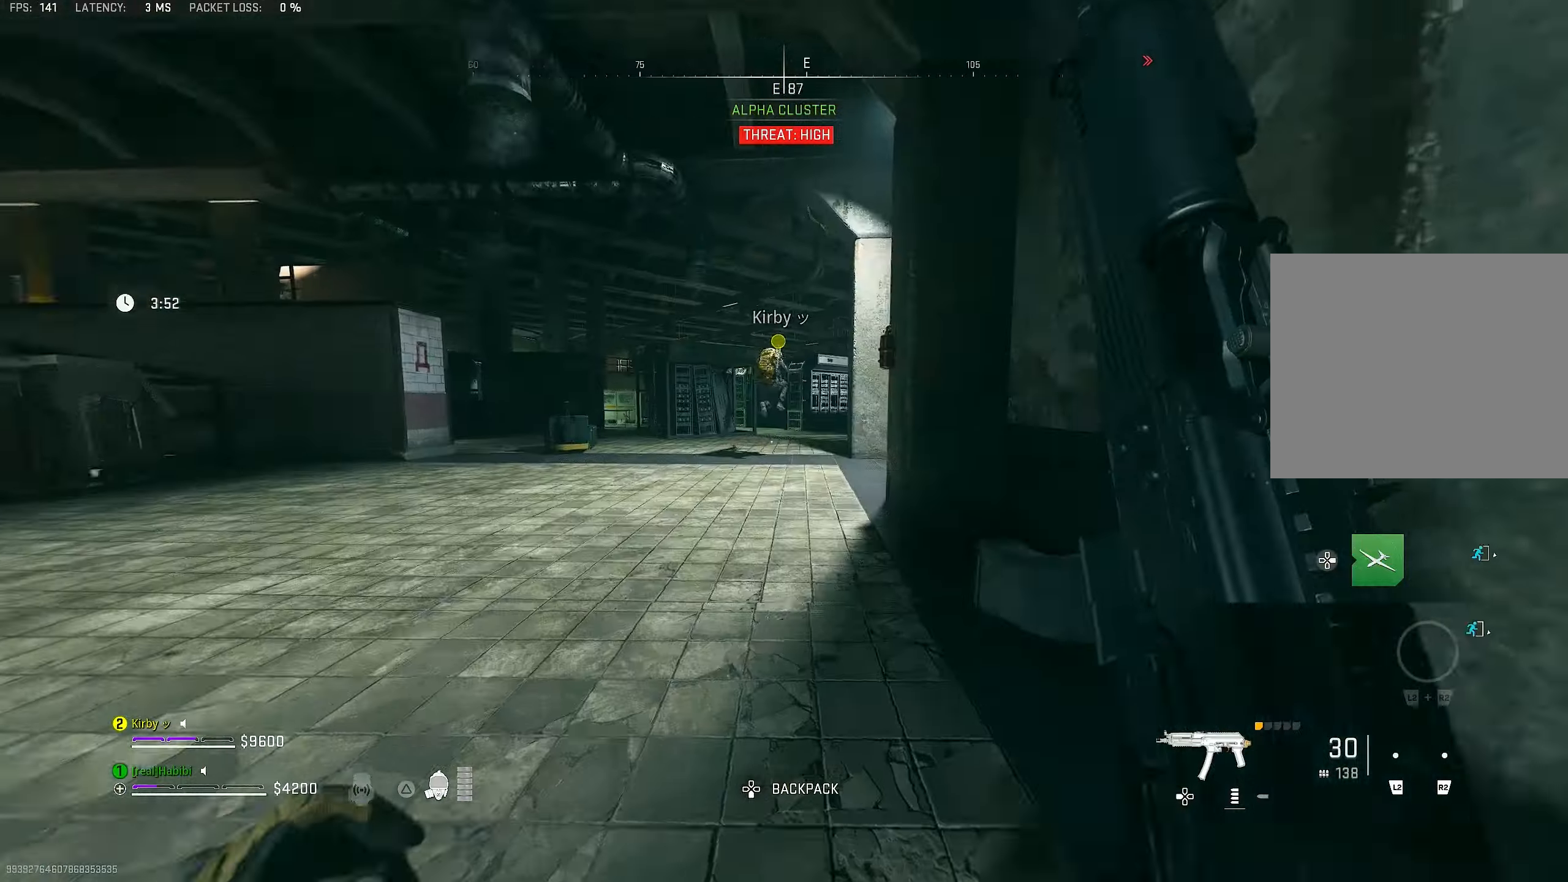
{"dt_ms": 500, "buttons": [], "left_stick": "up", "right_stick": "center", "events": [[216, "right_stick", "center"], [250, "CROSS", "down"], [383, "CROSS", "up"], [383, "right_stick", "down-right"], [450, "left_stick", "up"], [483, "right_stick", "center"]]}